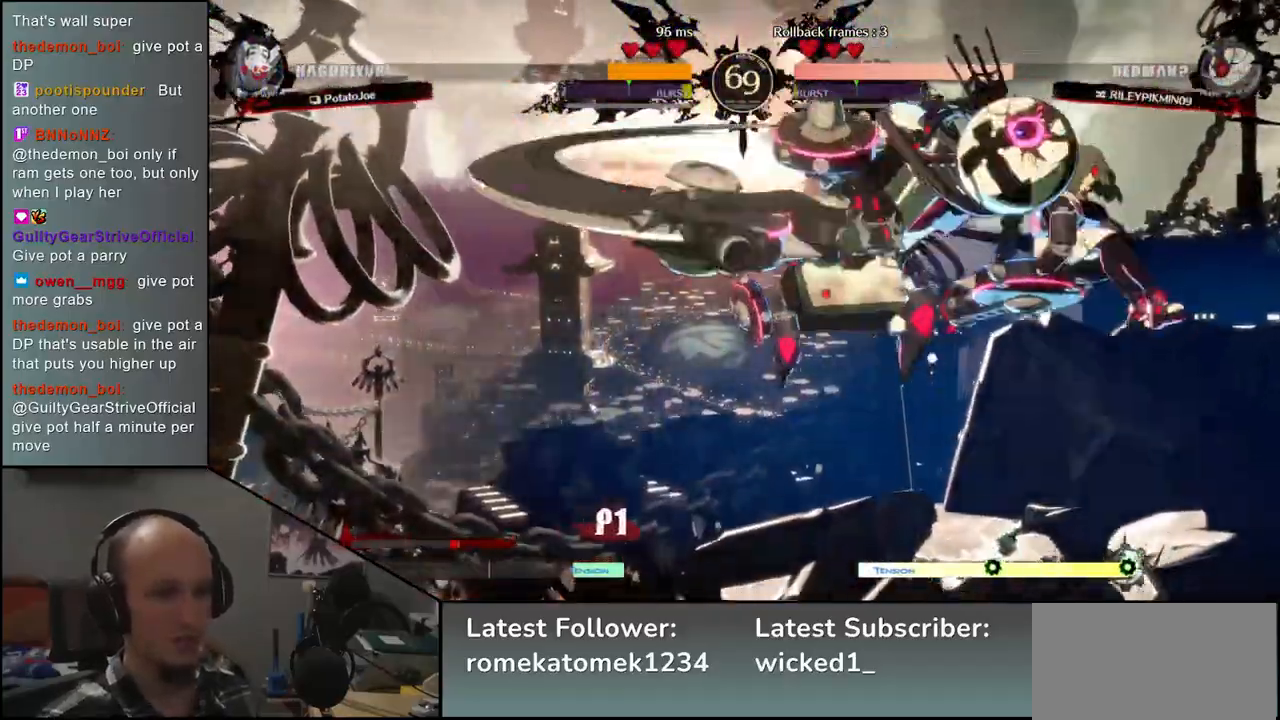
Gameplay with a controller (arcade stick); each line is a JSON object with the inputs held at the frame after it (dt_ms = milliseconds from this image to that frame). "events" lists button and stick changes between this image and that frame as [ms after this image, input, new state], when the widget could be followed in between. Not read: L3 R3.
{"dt_ms": 500, "buttons": [], "left_stick": "left", "events": [[150, "left_stick", "left"]]}
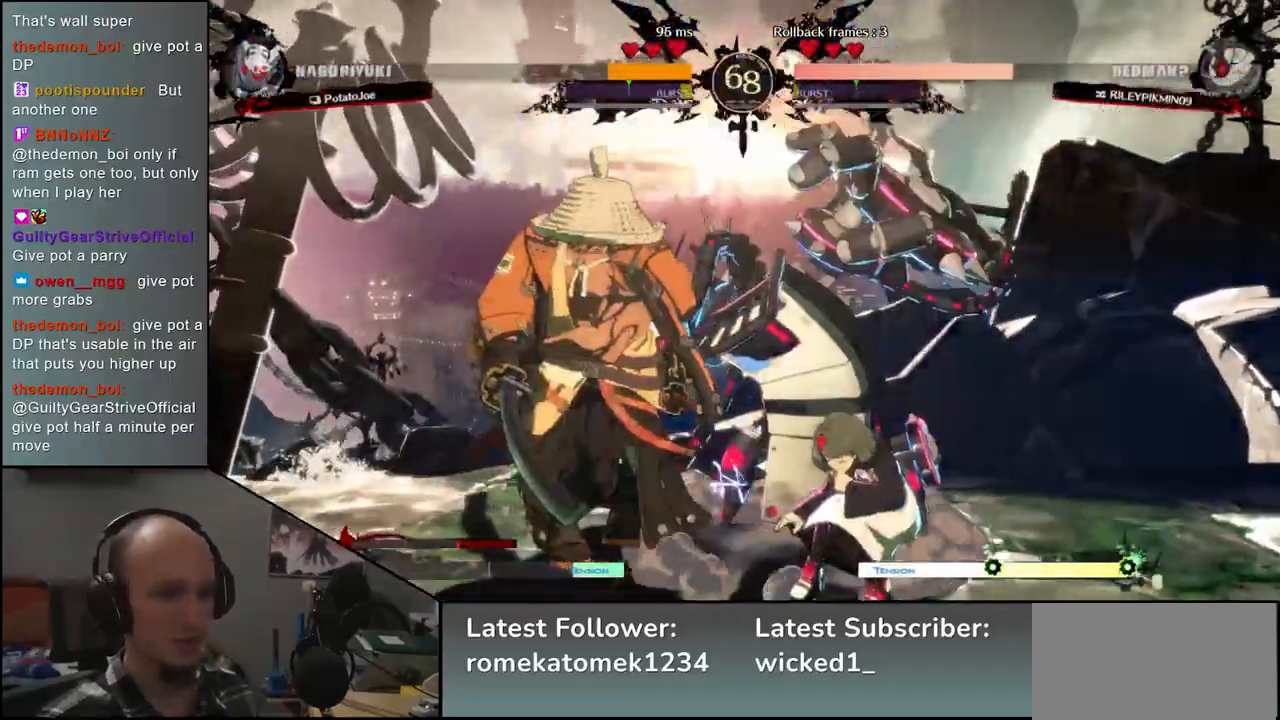
{"dt_ms": 500, "buttons": [], "left_stick": "down-left"}
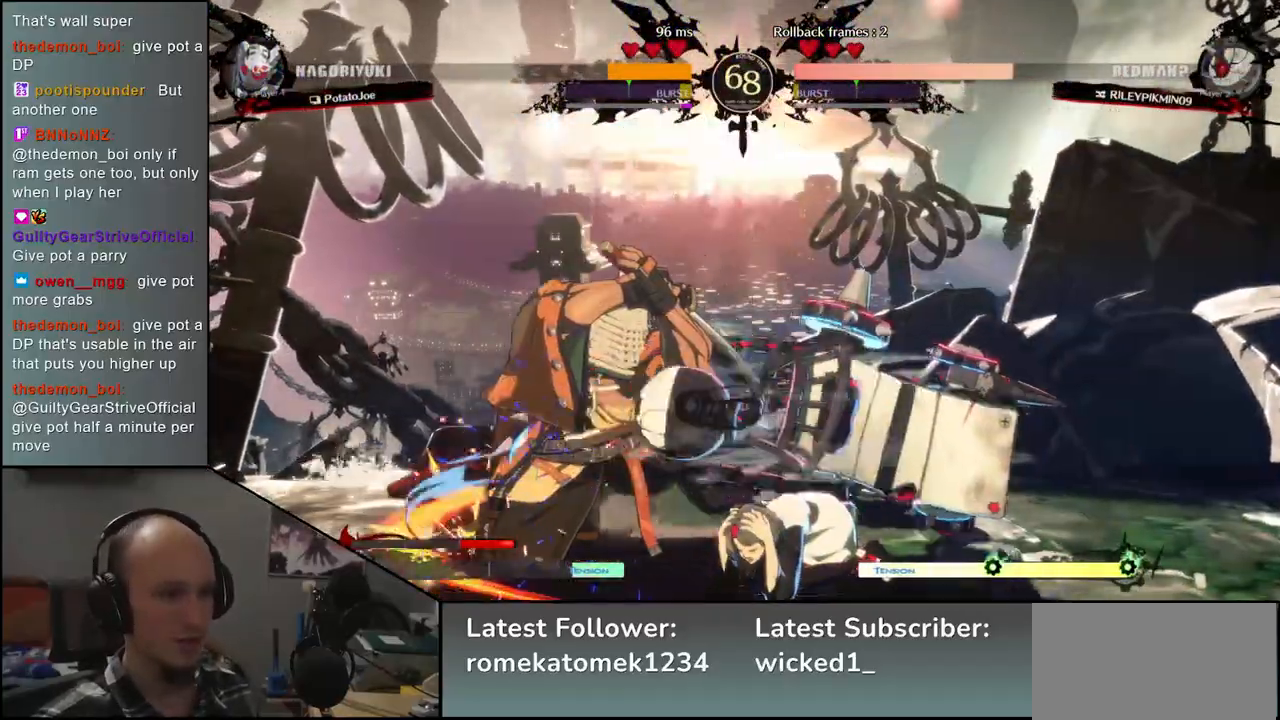
{"dt_ms": 500, "buttons": [], "left_stick": "down", "events": [[400, "left_stick", "down"]]}
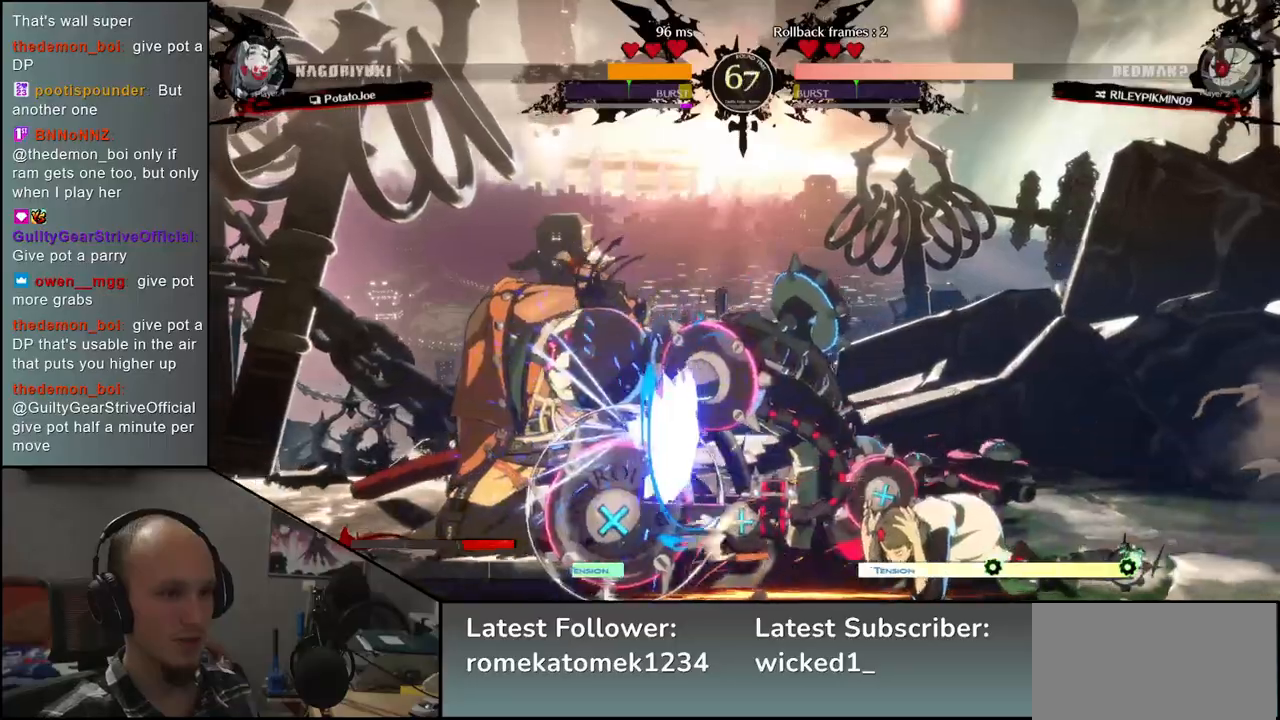
{"dt_ms": 500, "buttons": [], "left_stick": "center", "events": [[150, "R1", "down"], [167, "left_stick", "center"], [217, "R1", "up"], [350, "L2", "down"], [450, "L2", "up"]]}
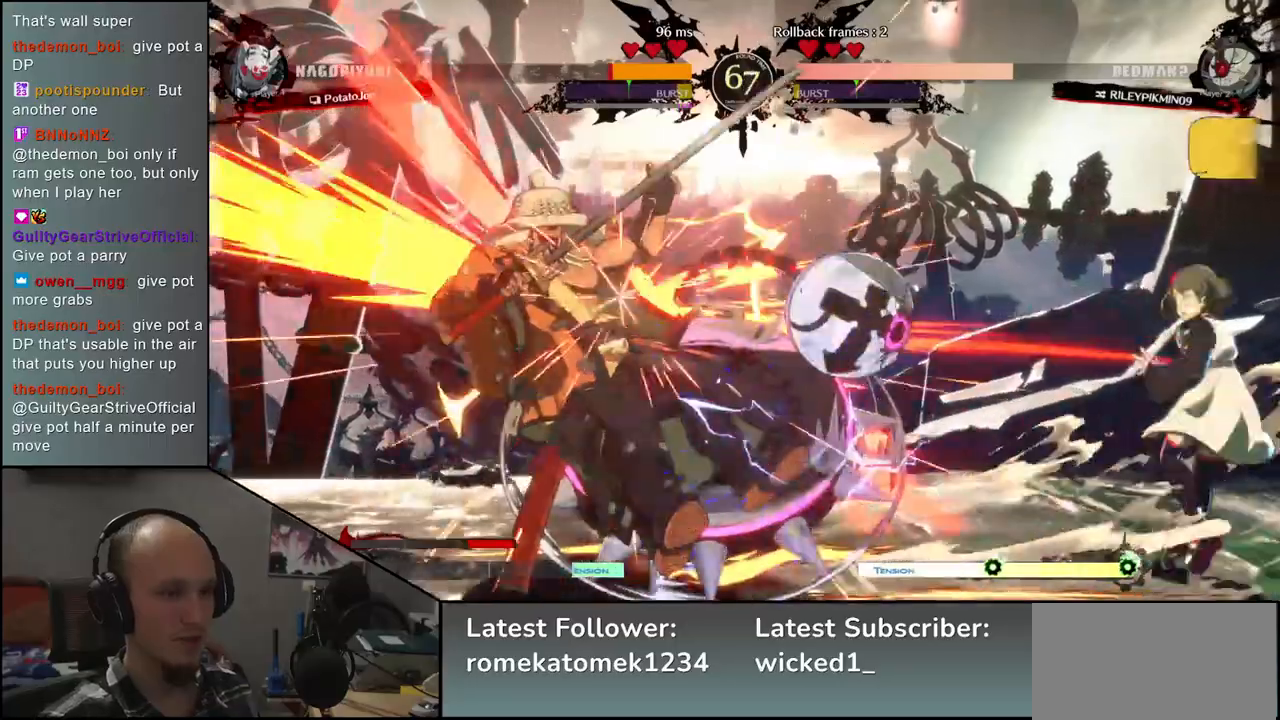
{"dt_ms": 1000, "buttons": [], "left_stick": "down-left"}
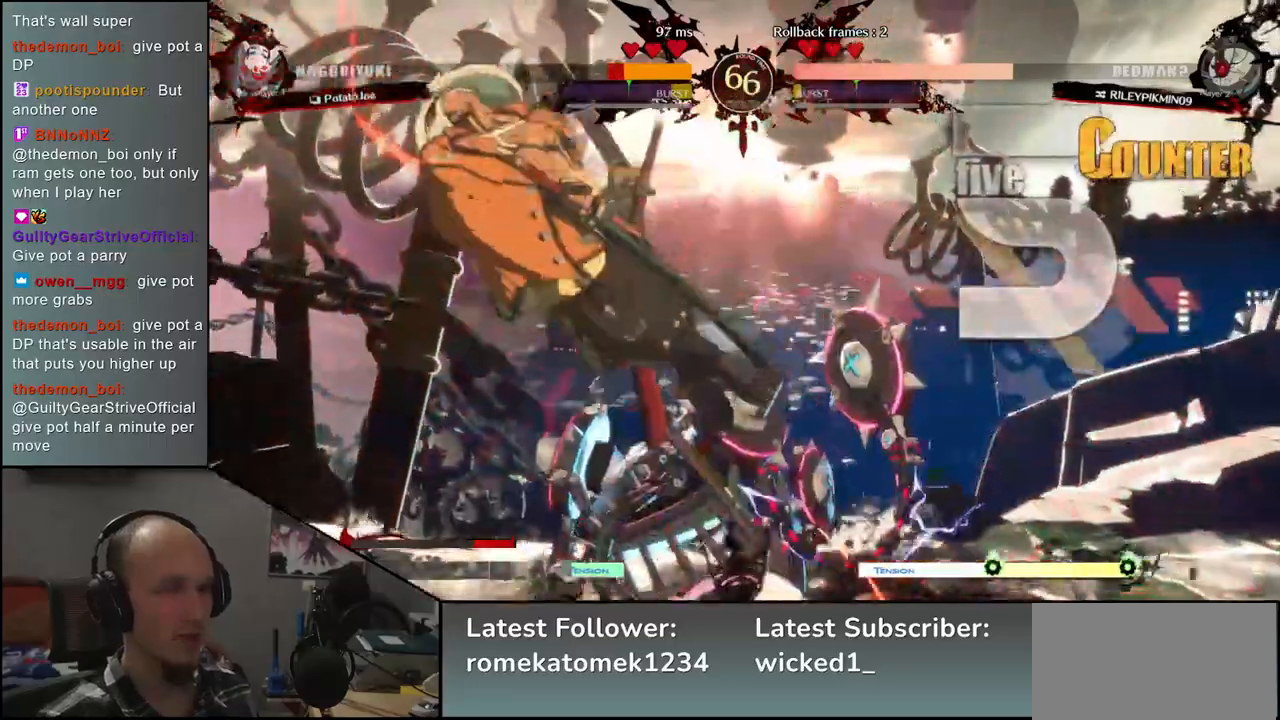
{"dt_ms": 1000, "buttons": [], "left_stick": "center"}
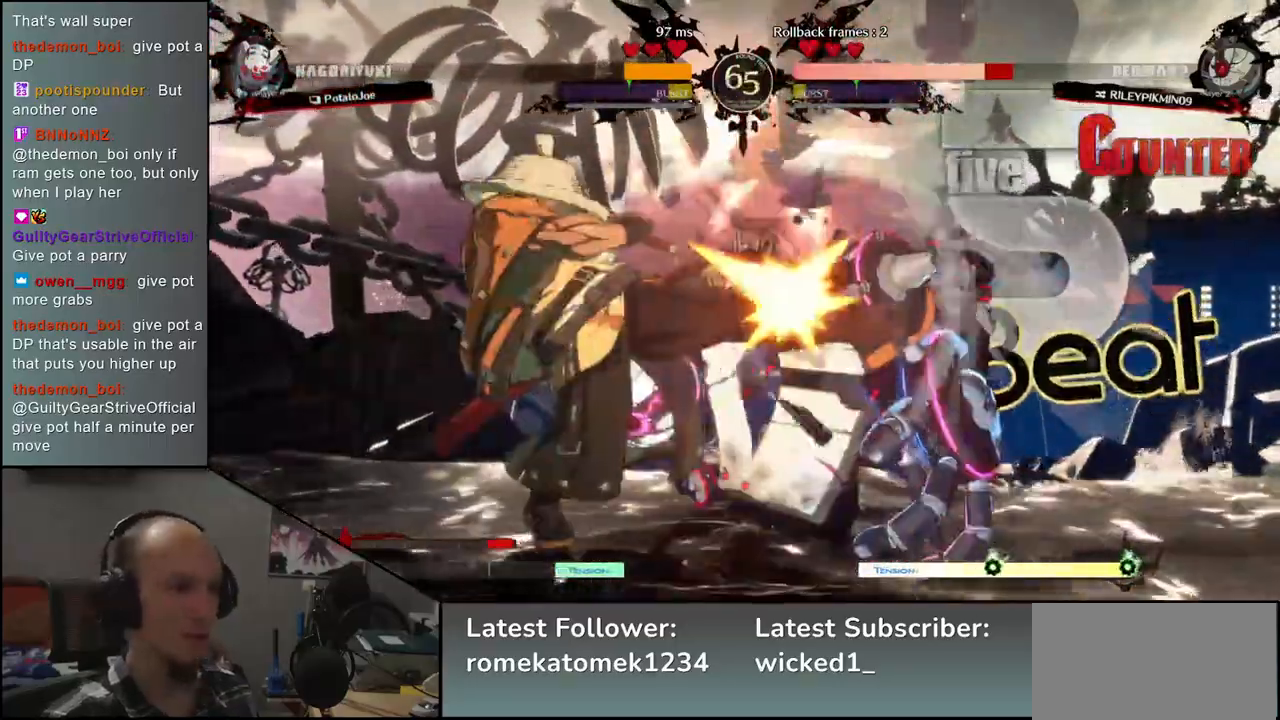
{"dt_ms": 500, "buttons": ["TRIANGLE"], "left_stick": "center", "events": [[117, "TRIANGLE", "down"], [217, "TRIANGLE", "up"], [317, "TRIANGLE", "down"], [400, "TRIANGLE", "up"], [500, "TRIANGLE", "down"]]}
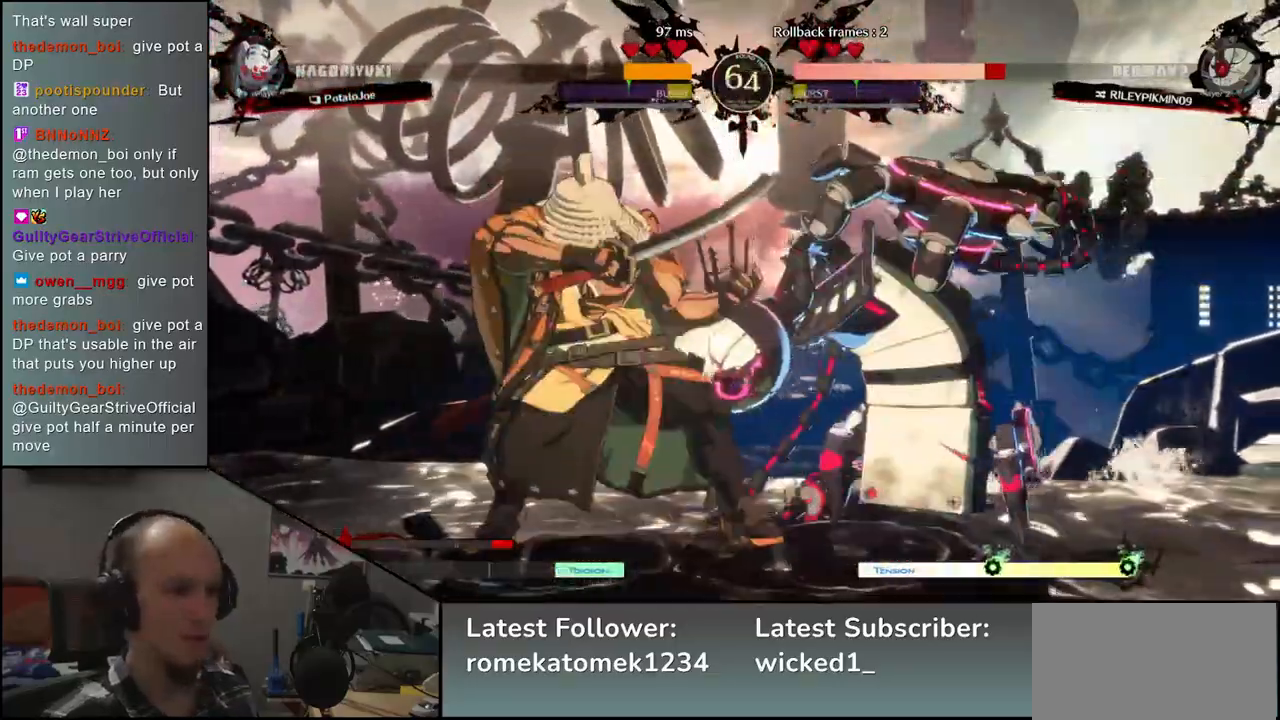
{"dt_ms": 500, "buttons": ["TRIANGLE"], "left_stick": "center", "events": [[117, "TRIANGLE", "up"], [200, "TRIANGLE", "down"], [300, "TRIANGLE", "up"], [417, "TRIANGLE", "down"]]}
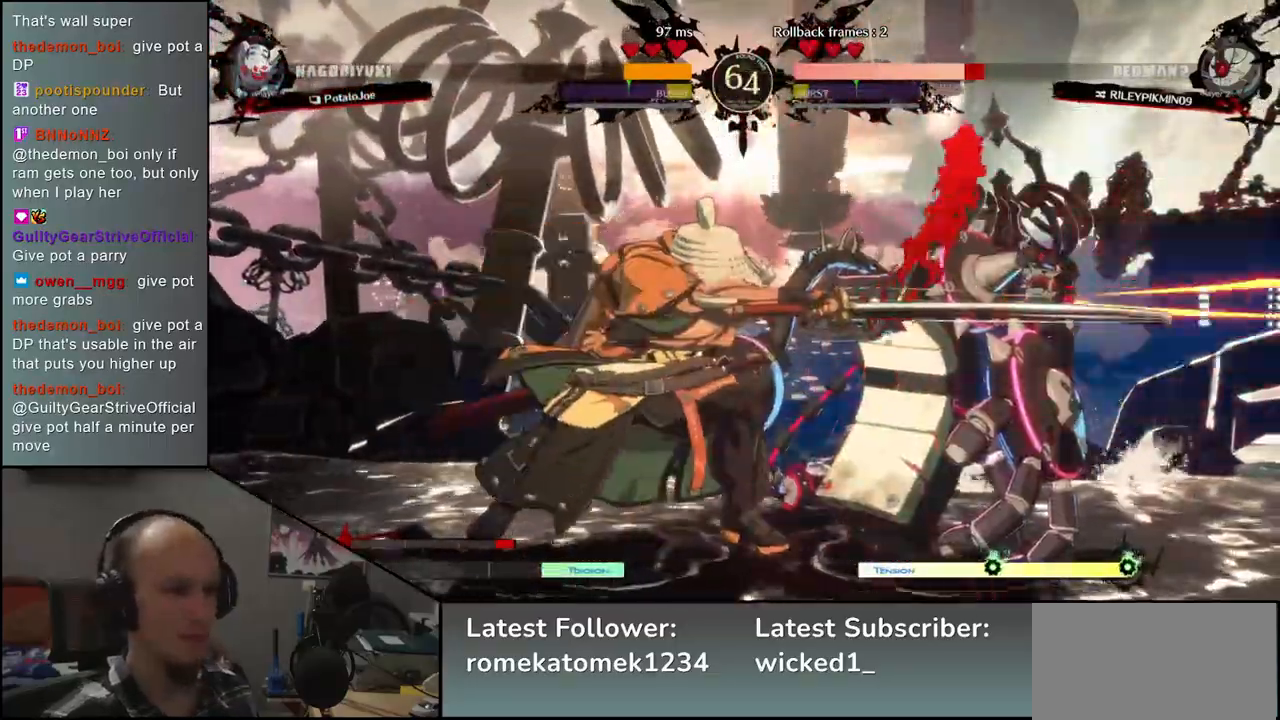
{"dt_ms": 500, "buttons": [], "left_stick": "up-right", "events": [[17, "TRIANGLE", "up"], [167, "left_stick", "right"], [300, "left_stick", "down"], [350, "left_stick", "left"], [400, "L2", "down"], [483, "L2", "up"], [483, "left_stick", "up-right"]]}
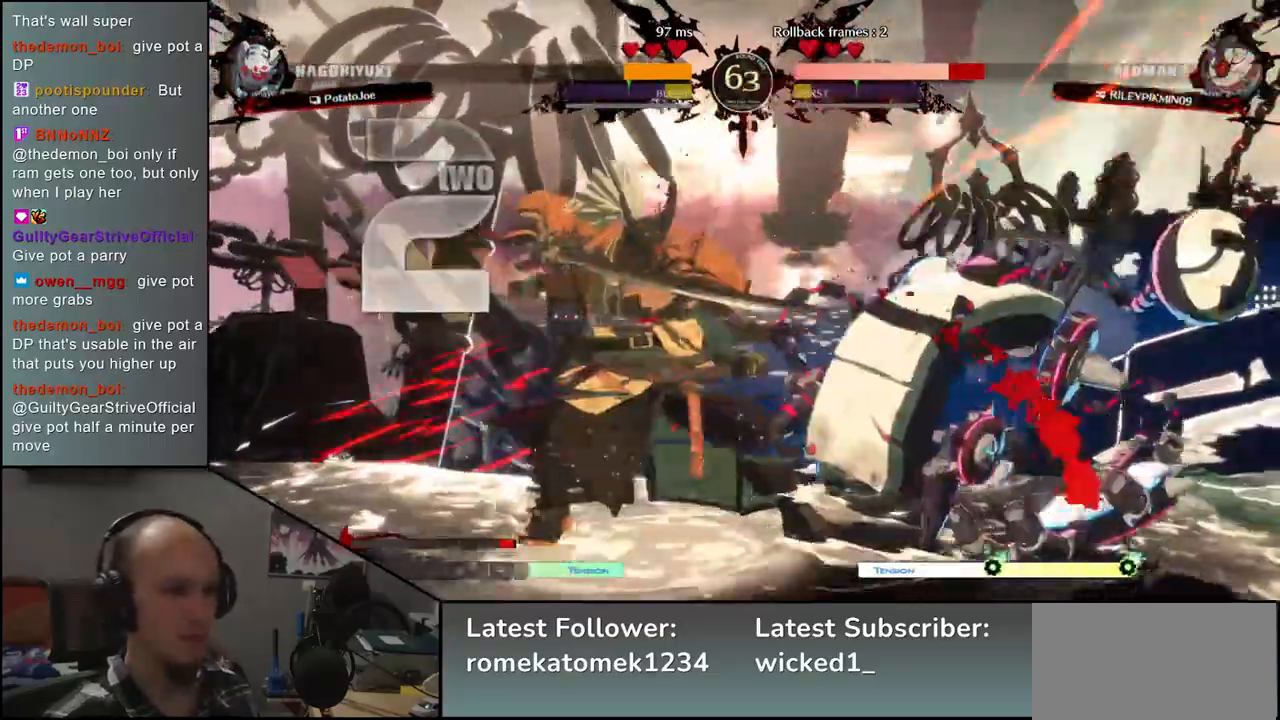
{"dt_ms": 500, "buttons": [], "left_stick": "center", "events": [[17, "left_stick", "right"], [150, "TRIANGLE", "down"], [233, "TRIANGLE", "up"], [250, "left_stick", "center"], [350, "TRIANGLE", "down"], [450, "TRIANGLE", "up"]]}
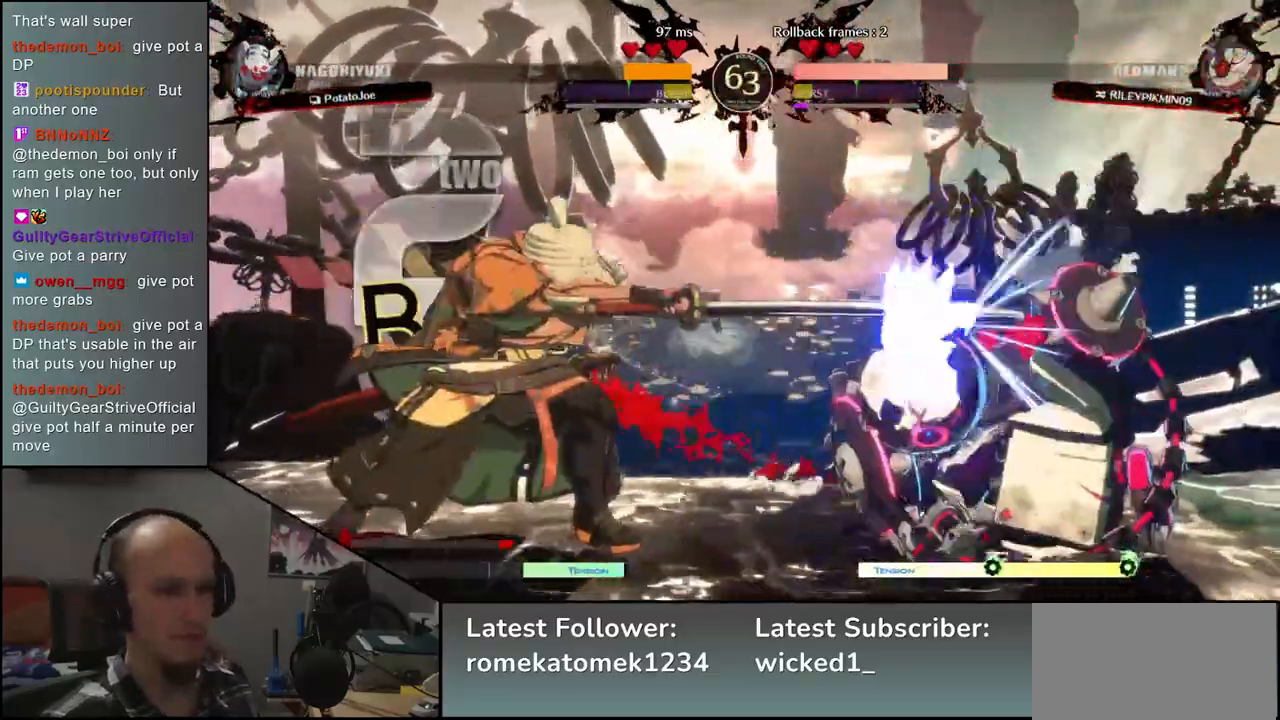
{"dt_ms": 500, "buttons": [], "left_stick": "down", "events": [[67, "TRIANGLE", "down"], [167, "TRIANGLE", "up"], [333, "left_stick", "right"], [500, "left_stick", "down"]]}
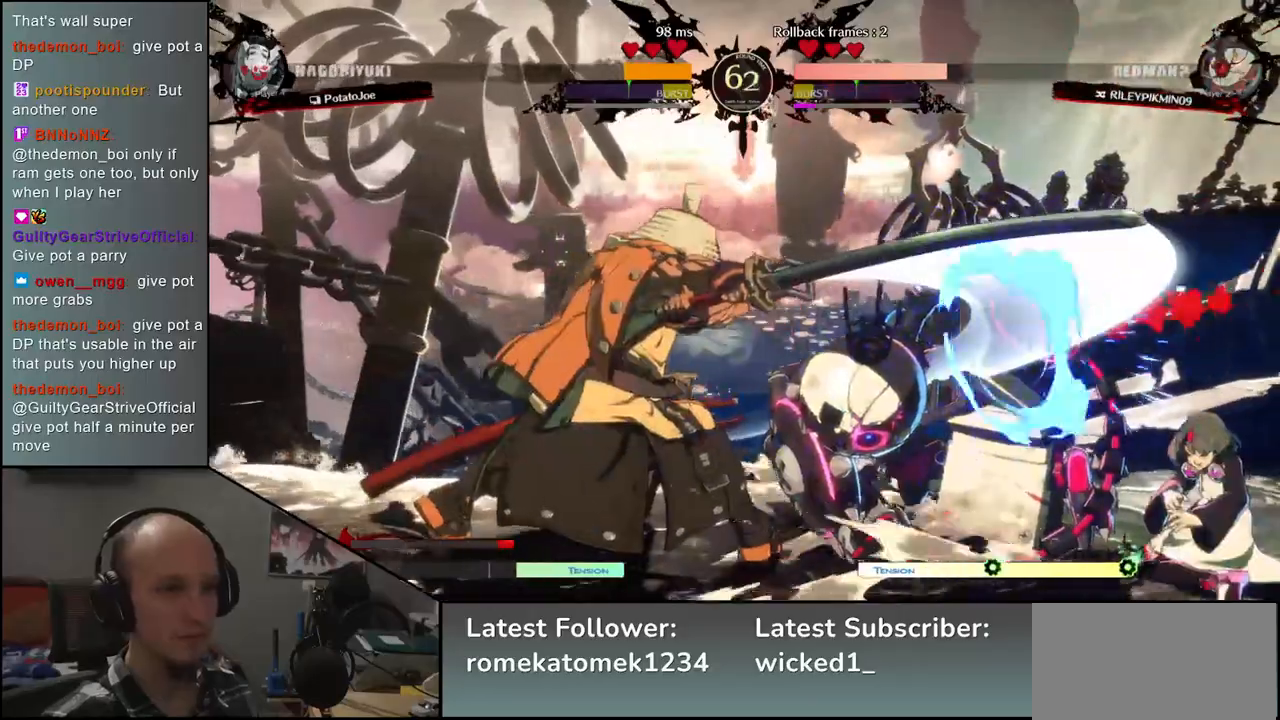
{"dt_ms": 500, "buttons": [], "left_stick": "right"}
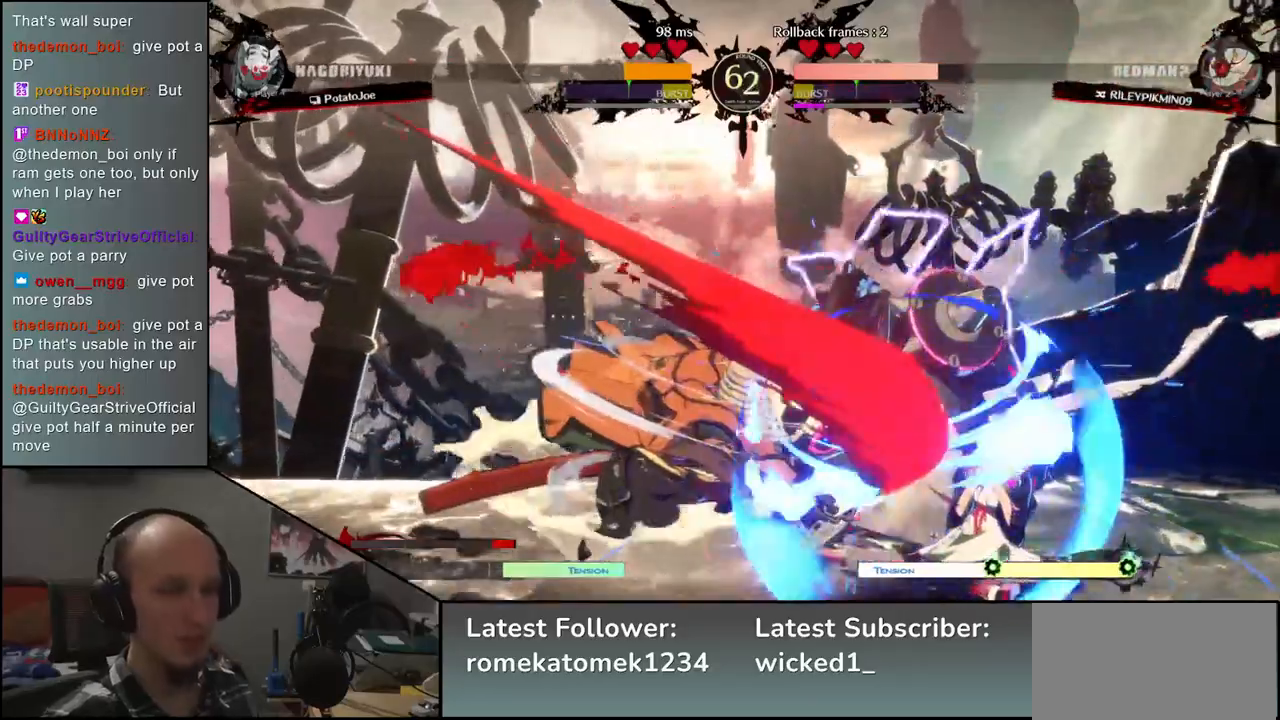
{"dt_ms": 500, "buttons": [], "left_stick": "center", "events": [[17, "left_stick", "down"], [150, "SQUARE", "down"], [150, "left_stick", "right"], [217, "left_stick", "down"], [283, "SQUARE", "up"], [333, "left_stick", "center"]]}
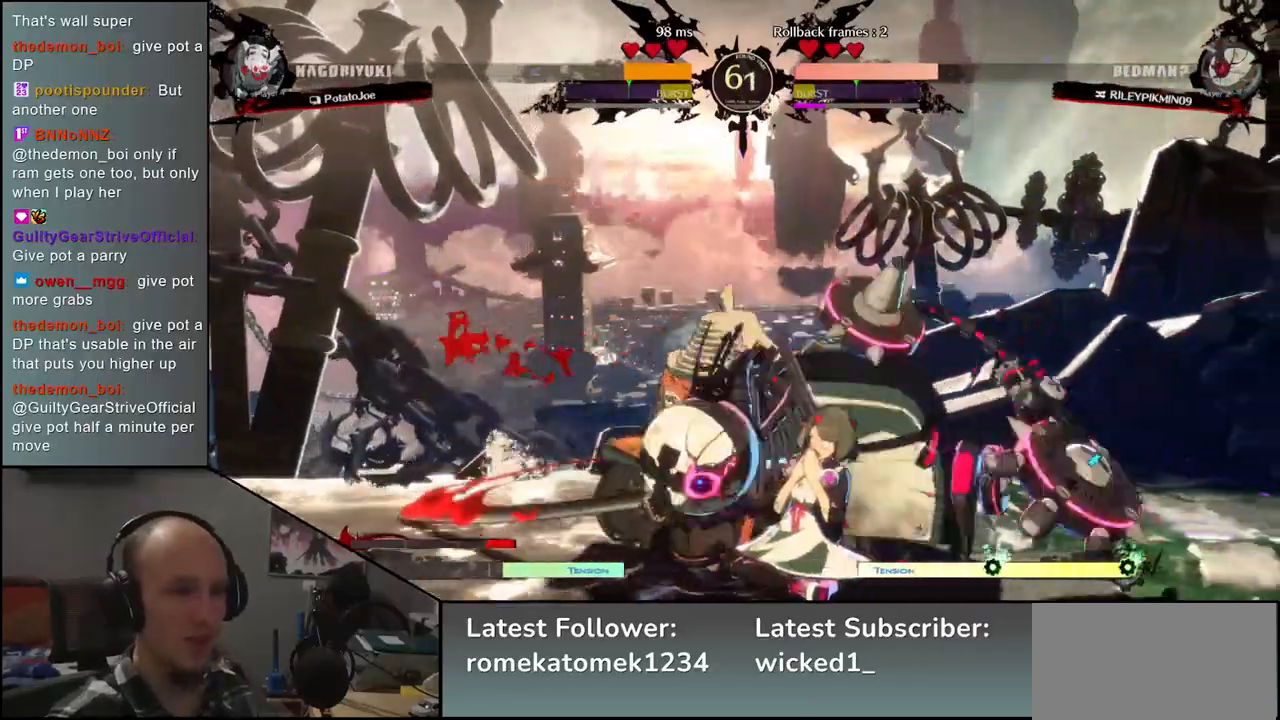
{"dt_ms": 500, "buttons": [], "left_stick": "down-left", "events": [[217, "left_stick", "down-left"]]}
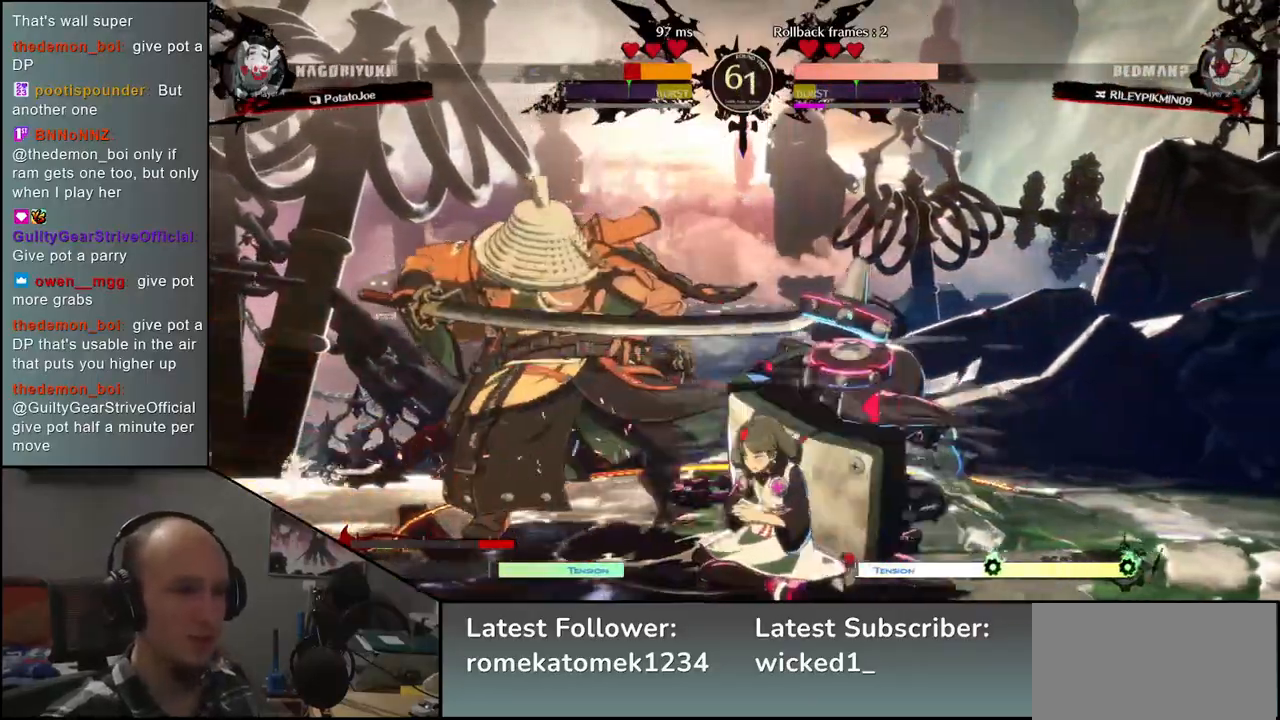
{"dt_ms": 500, "buttons": [], "left_stick": "down-left", "events": []}
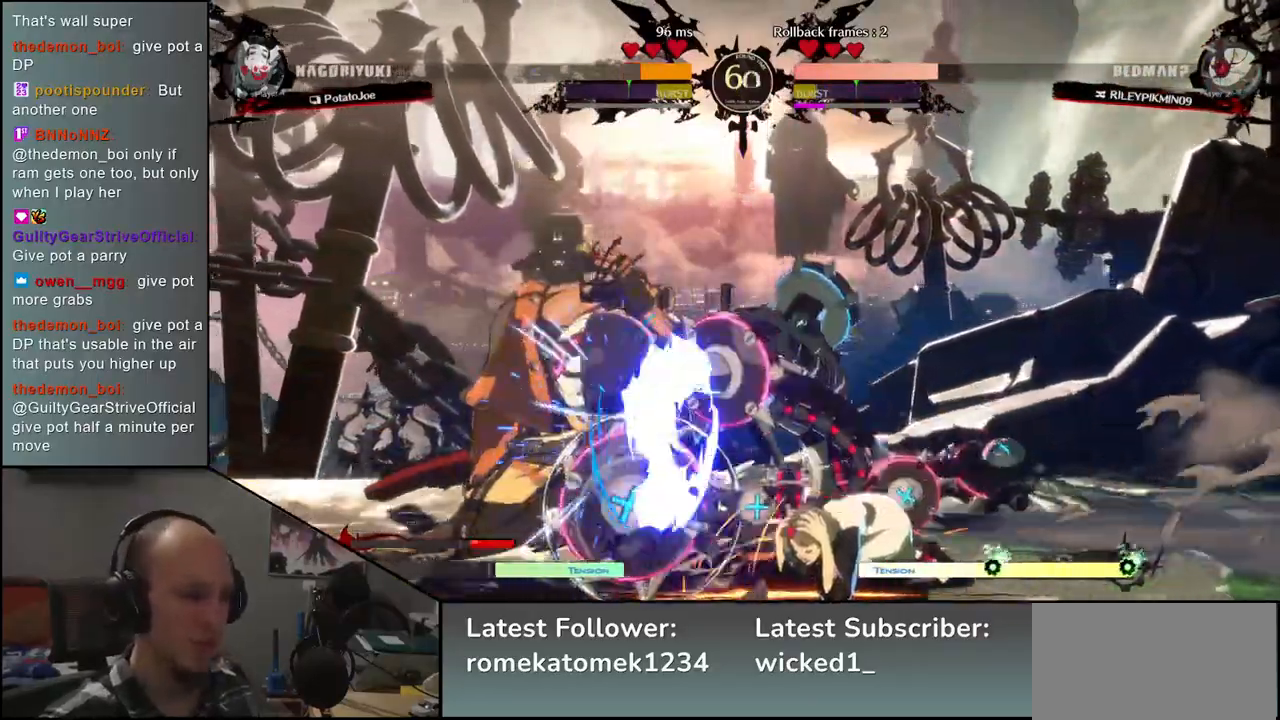
{"dt_ms": 500, "buttons": ["L1"], "left_stick": "left", "events": [[433, "left_stick", "left"], [483, "L1", "down"]]}
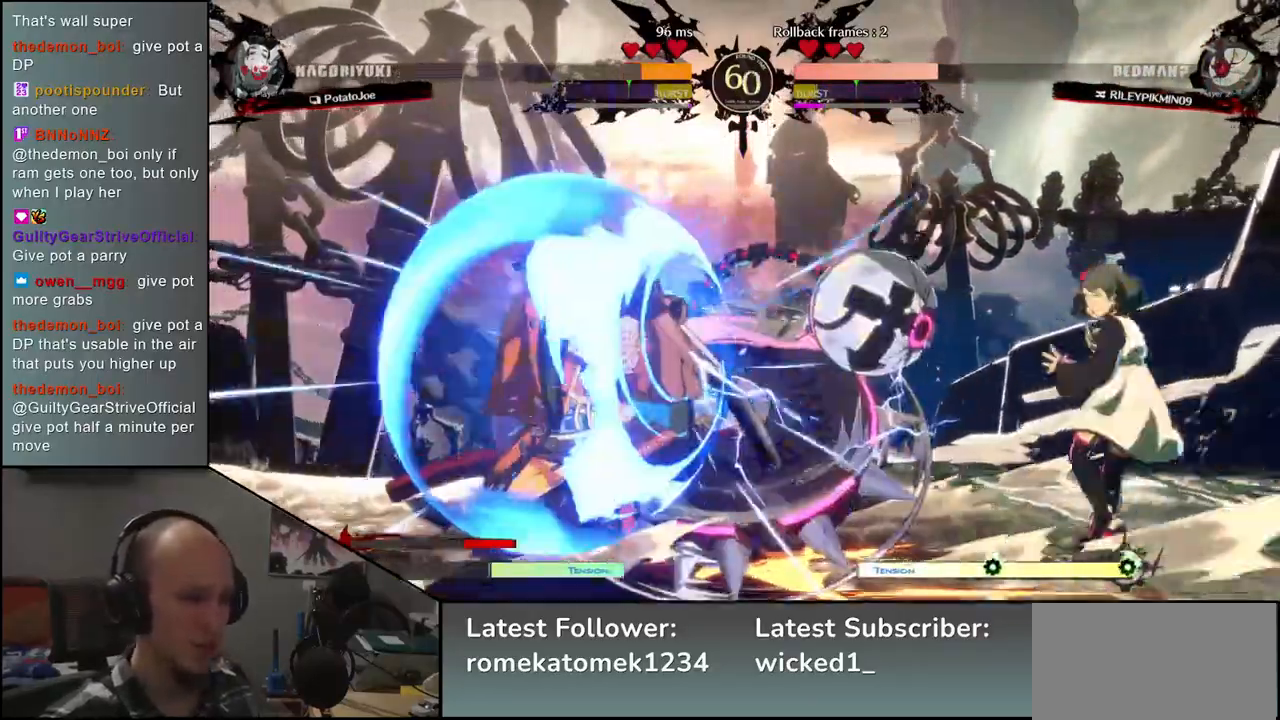
{"dt_ms": 500, "buttons": [], "left_stick": "left", "events": [[67, "L1", "up"], [167, "L1", "down"], [233, "L1", "up"], [333, "L1", "down"], [383, "L1", "up"]]}
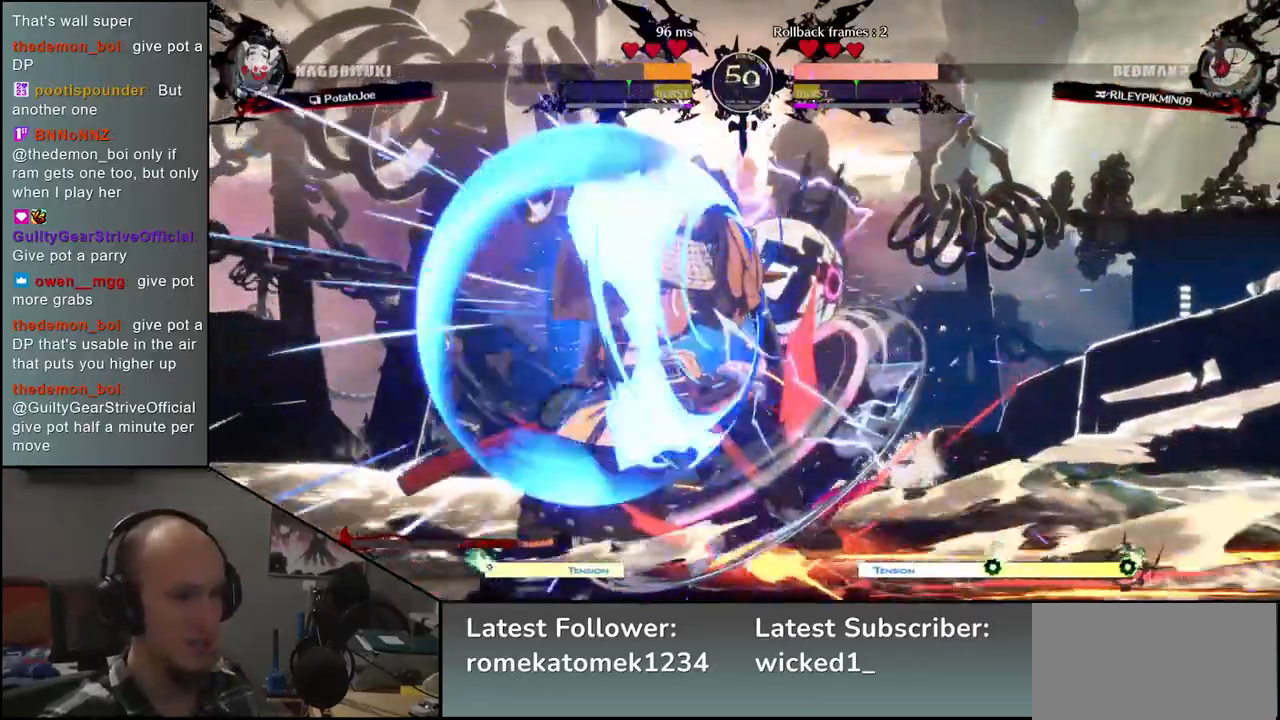
{"dt_ms": 500, "buttons": ["L1"], "left_stick": "left", "events": [[333, "L1", "down"], [400, "L1", "up"], [500, "L1", "down"]]}
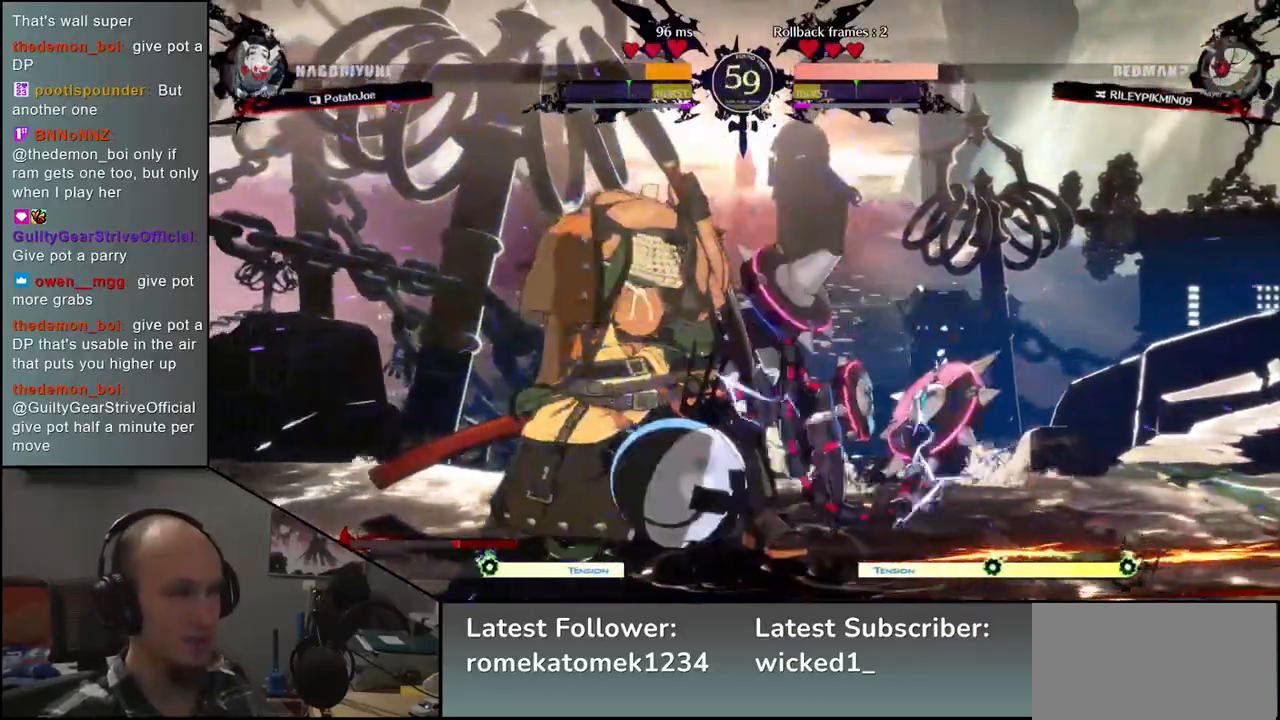
{"dt_ms": 500, "buttons": [], "left_stick": "left", "events": [[50, "L1", "up"], [150, "L1", "down"], [217, "L1", "up"], [300, "L1", "down"], [400, "L1", "up"]]}
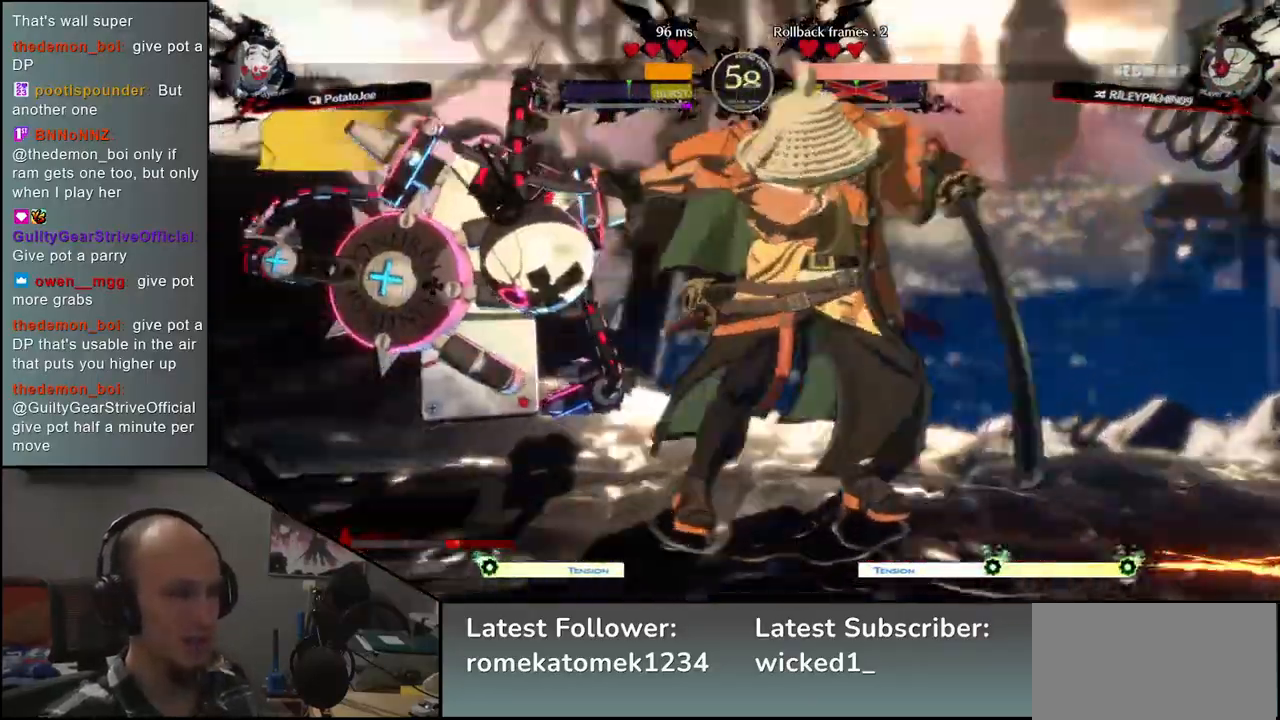
{"dt_ms": 500, "buttons": ["SQUARE", "TRIANGLE", "R1", "R2"], "left_stick": "left", "events": [[383, "R2", "down"], [400, "R1", "down"], [400, "SQUARE", "down"], [400, "TRIANGLE", "down"]]}
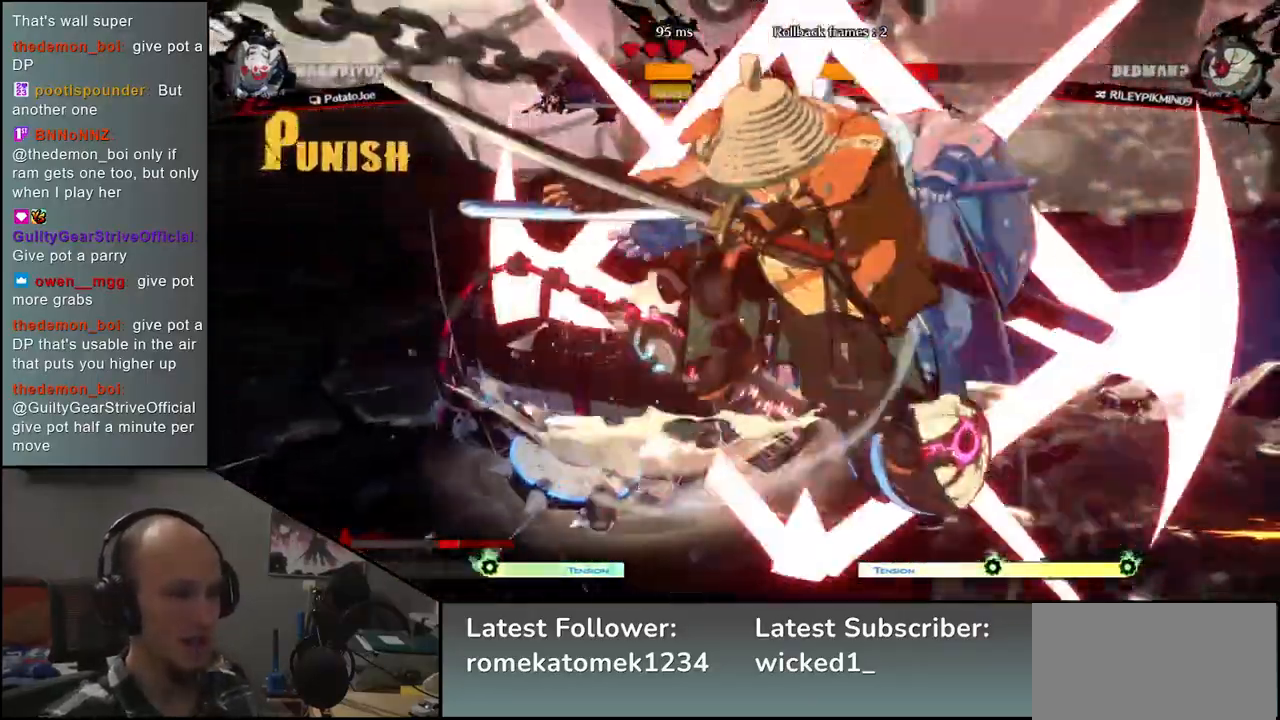
{"dt_ms": 500, "buttons": [], "left_stick": "left", "events": [[67, "SQUARE", "up"], [83, "R1", "up"], [83, "TRIANGLE", "up"], [100, "R2", "up"]]}
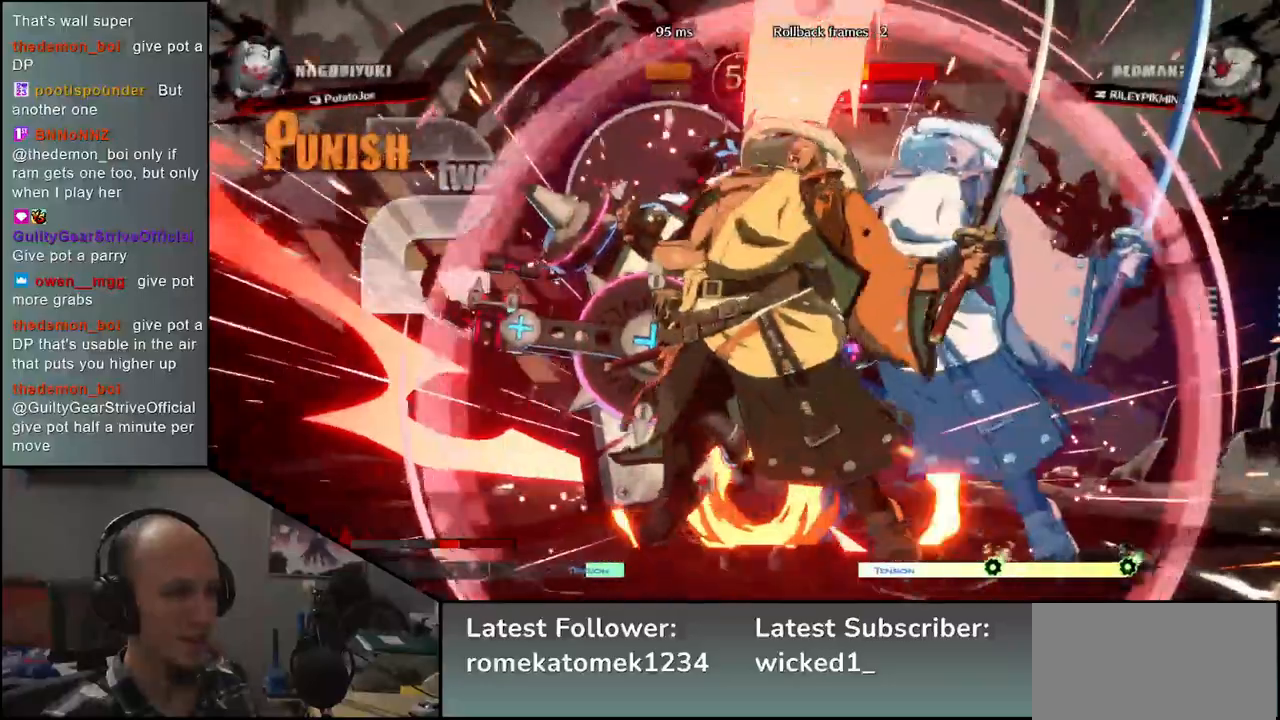
{"dt_ms": 500, "buttons": [], "left_stick": "left", "events": []}
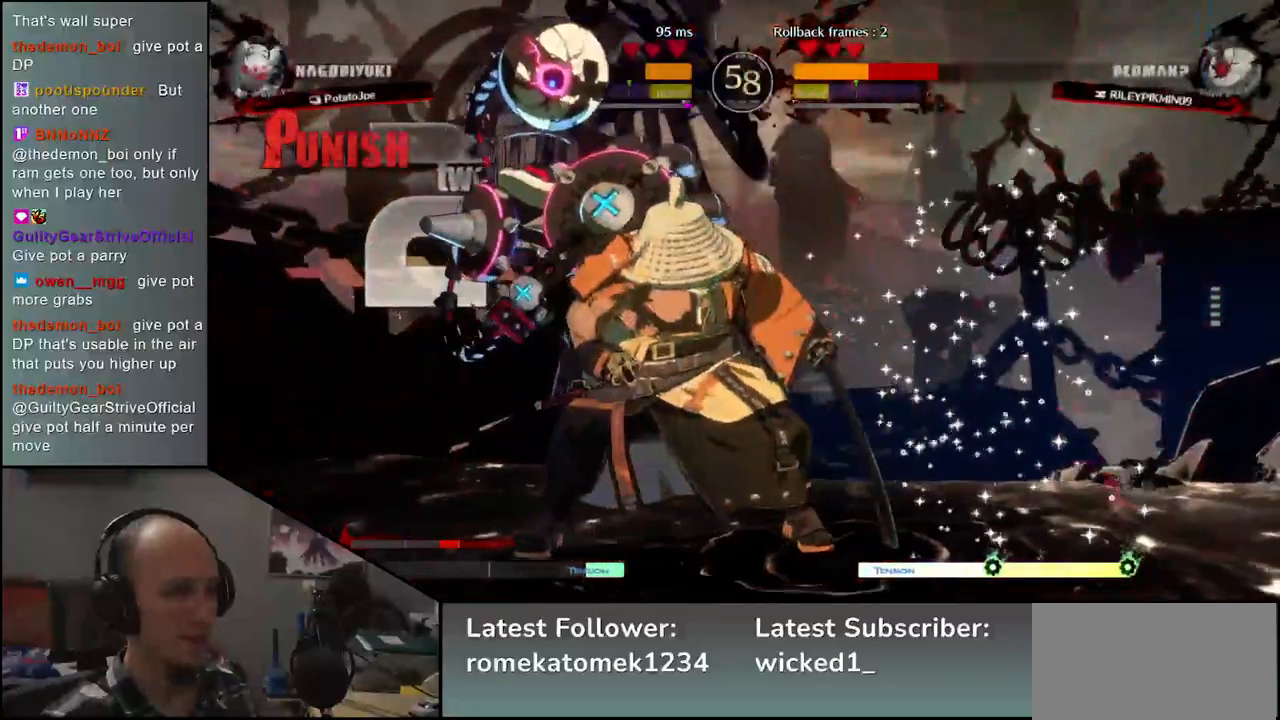
{"dt_ms": 500, "buttons": [], "left_stick": "center", "events": [[200, "TRIANGLE", "down"], [283, "left_stick", "center"], [300, "TRIANGLE", "up"]]}
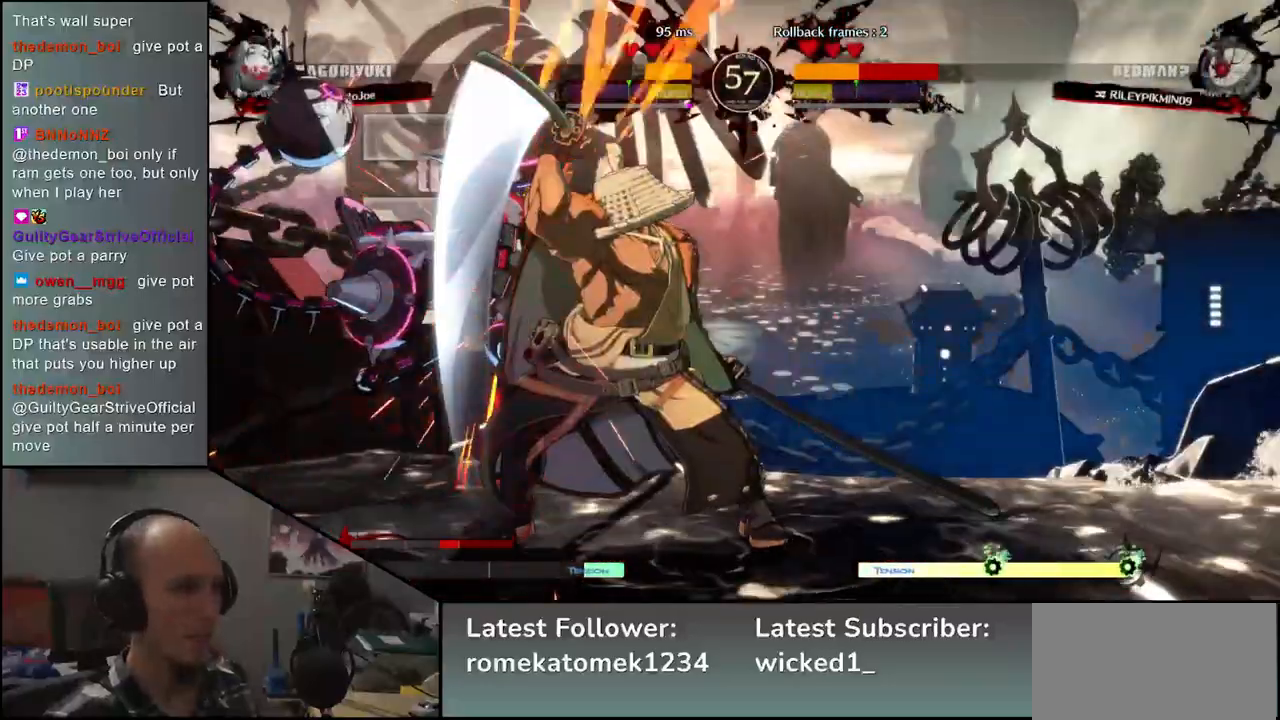
{"dt_ms": 500, "buttons": [], "left_stick": "center", "events": [[217, "TRIANGLE", "down"], [300, "TRIANGLE", "up"], [417, "TRIANGLE", "down"], [500, "TRIANGLE", "up"]]}
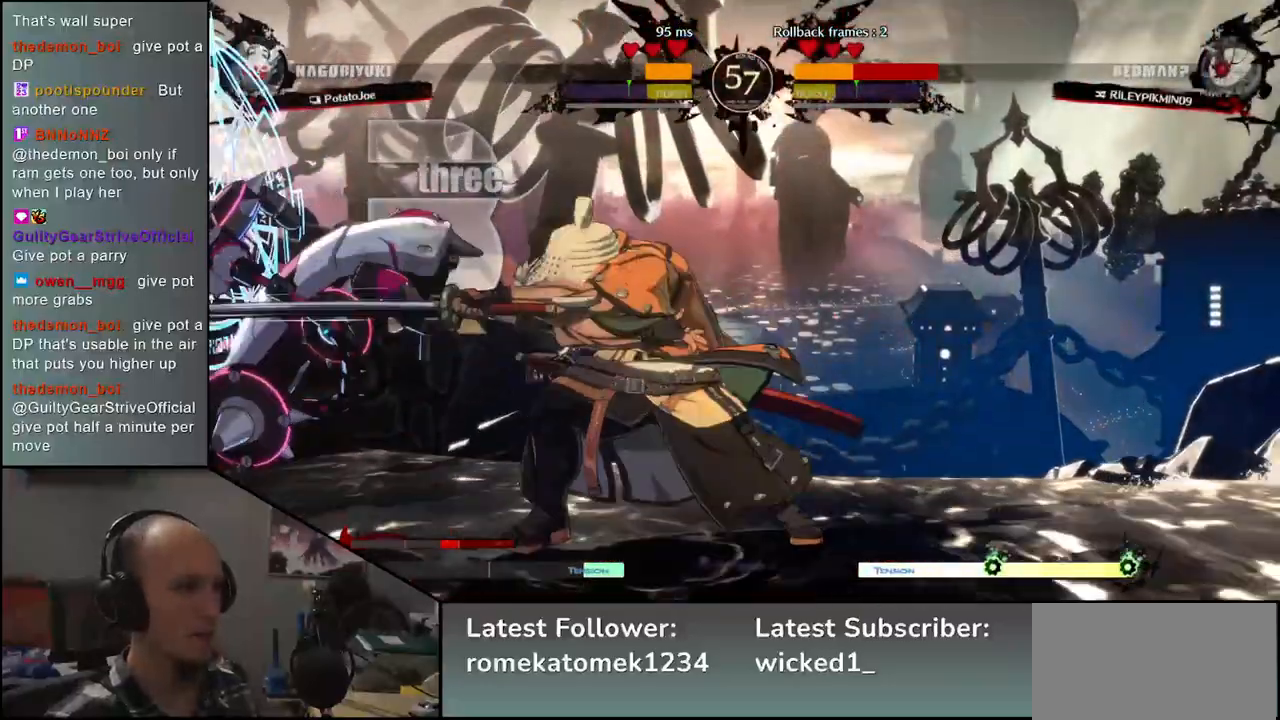
{"dt_ms": 500, "buttons": [], "left_stick": "center", "events": [[117, "TRIANGLE", "down"], [200, "TRIANGLE", "up"], [333, "TRIANGLE", "down"], [417, "TRIANGLE", "up"]]}
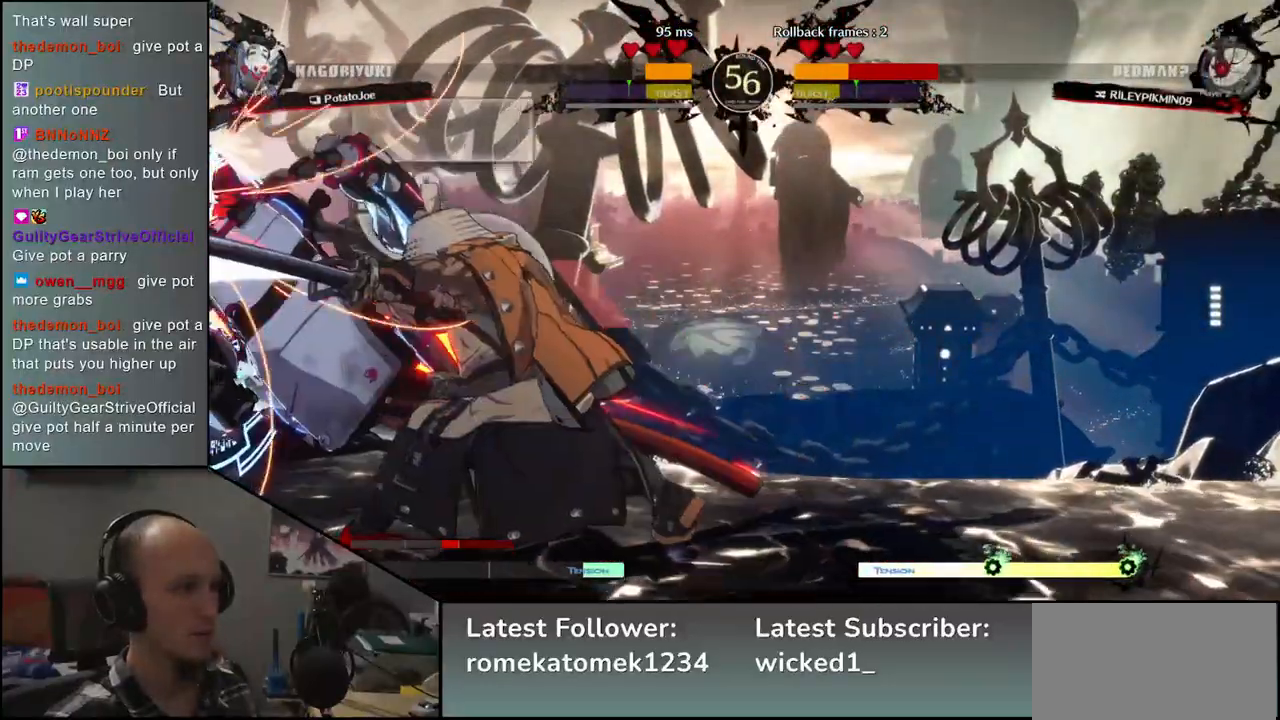
{"dt_ms": 500, "buttons": [], "left_stick": "left", "events": [[50, "TRIANGLE", "down"], [117, "TRIANGLE", "up"], [417, "left_stick", "left"]]}
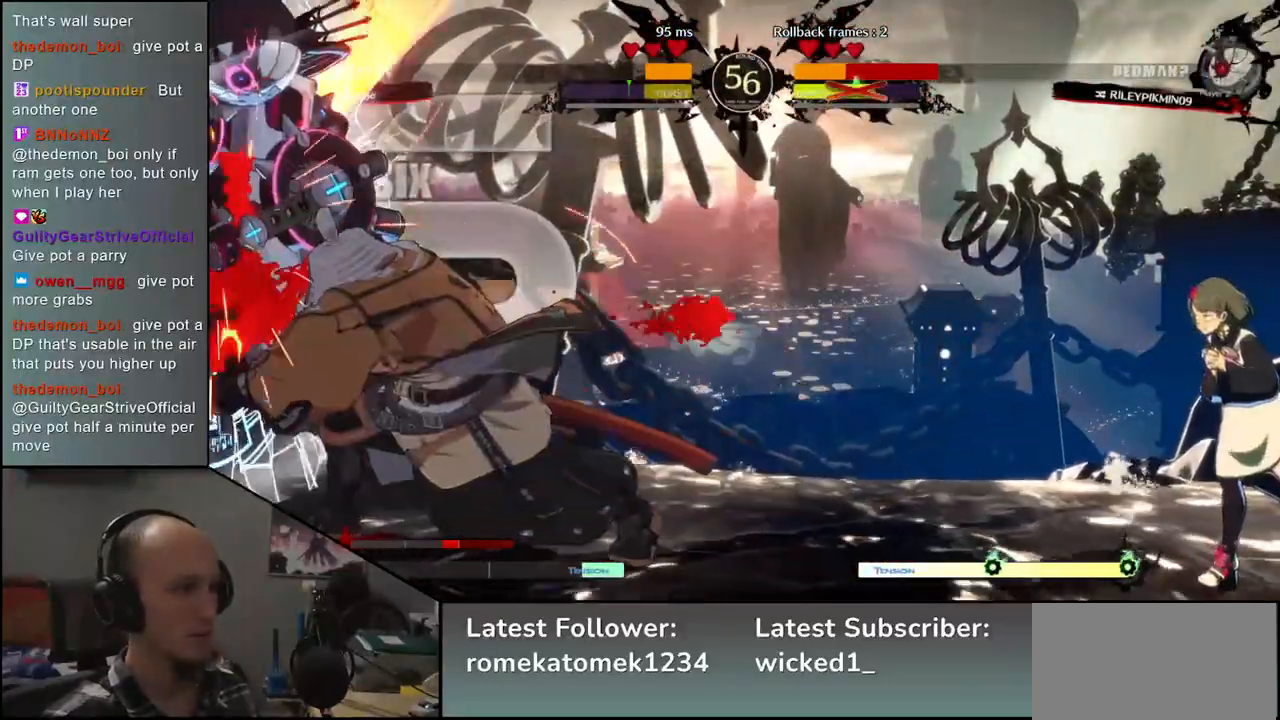
{"dt_ms": 500, "buttons": [], "left_stick": "left", "events": [[50, "SQUARE", "down"], [133, "SQUARE", "up"], [233, "SQUARE", "down"], [283, "SQUARE", "up"], [383, "SQUARE", "down"], [417, "SQUARE", "up"]]}
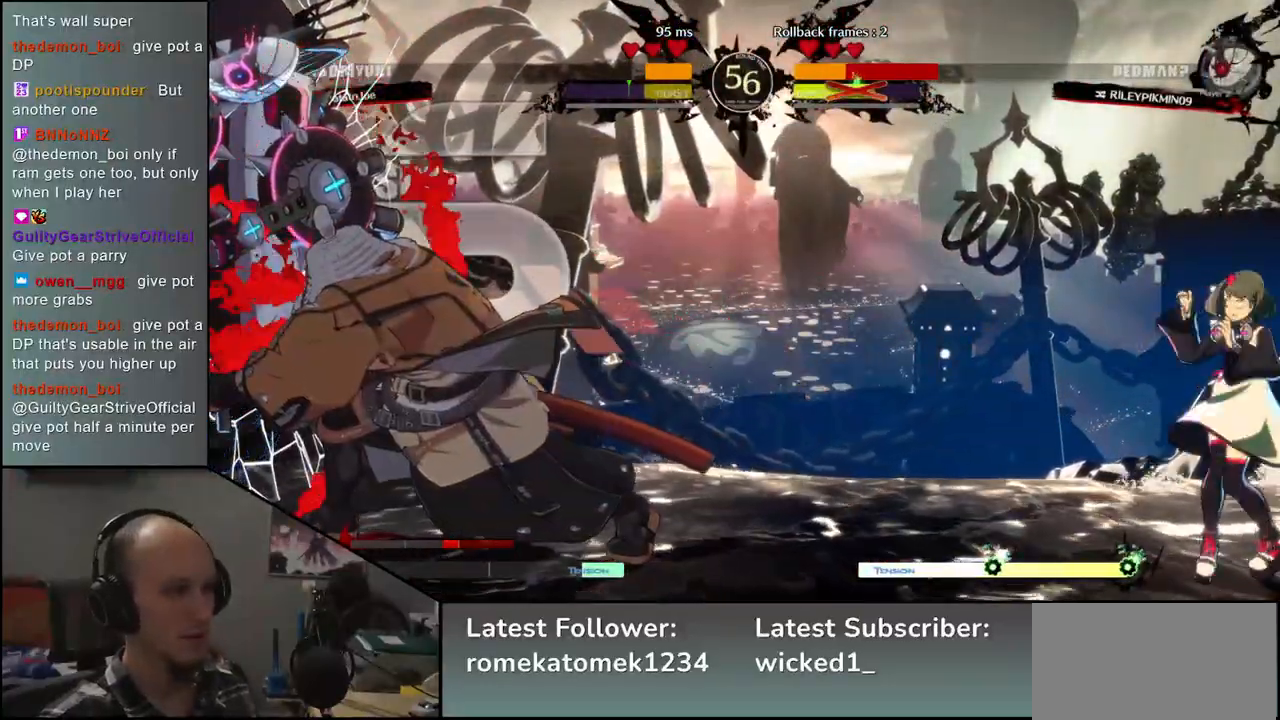
{"dt_ms": 500, "buttons": [], "left_stick": "left", "events": [[50, "SQUARE", "down"], [133, "SQUARE", "up"], [217, "SQUARE", "down"], [300, "SQUARE", "up"], [400, "SQUARE", "down"], [467, "SQUARE", "up"]]}